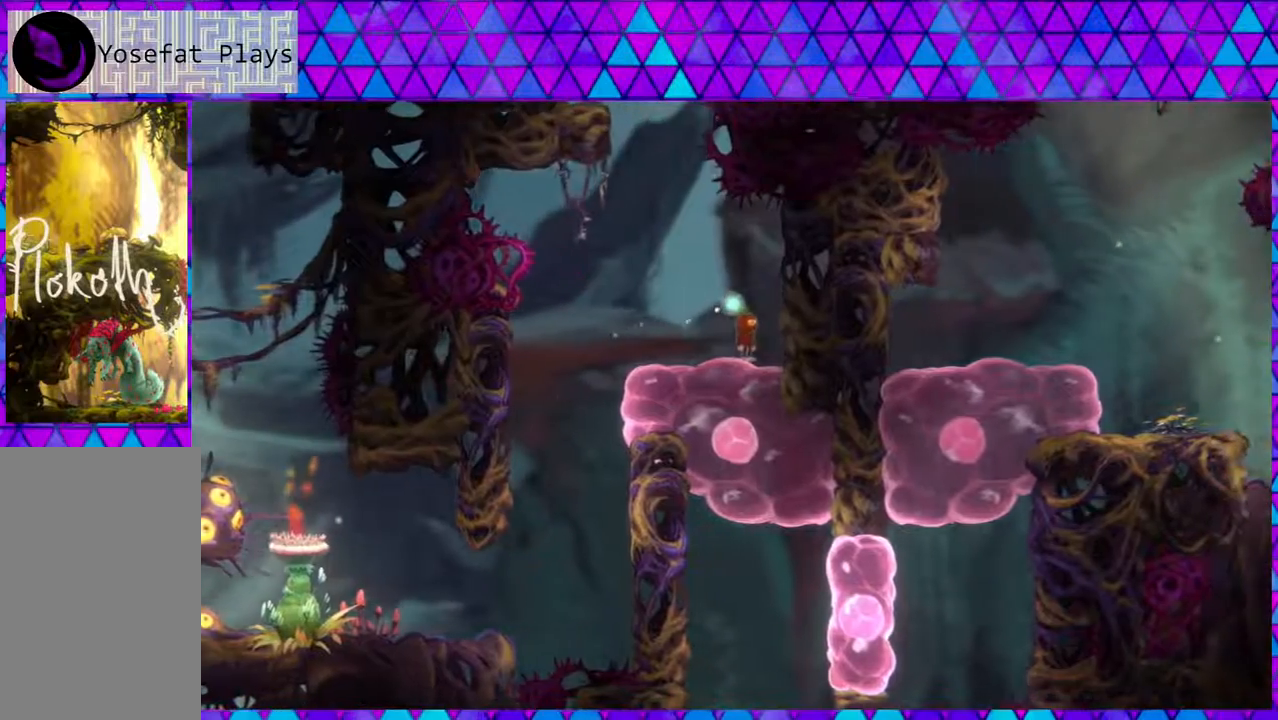
Gameplay with a controller (Nintendo layout); each line is a JSON object with the inputs held at the frame after it. "events" lists button and stick changes between this image and that frame as [ms after this image, input, new state], when the widget could be followed in between. Not read: L3 R3.
{"buttons": ["Y", "DPAD_DOWN"], "left_stick": "center", "right_stick": "center", "events": [[50, "B", "down"], [150, "B", "up"], [233, "DPAD_DOWN", "down"], [300, "Y", "down"]]}
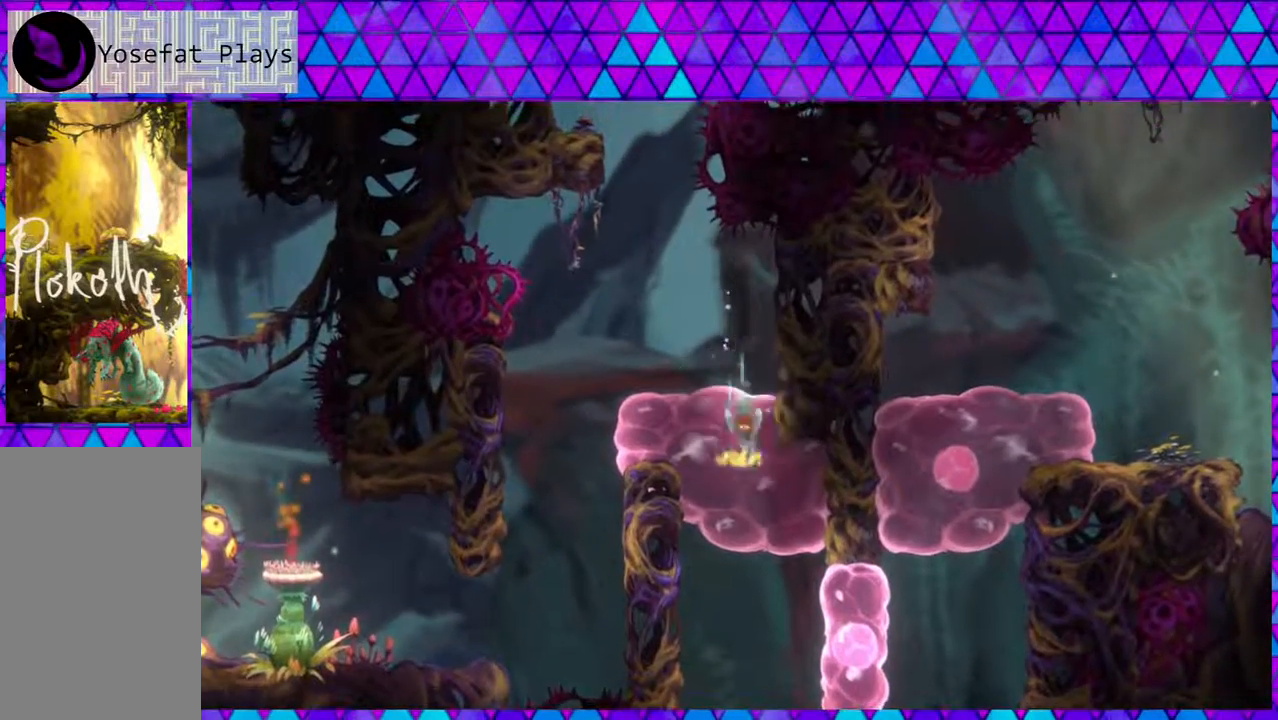
{"buttons": ["DPAD_UP", "DPAD_RIGHT"], "left_stick": "center", "right_stick": "center", "events": [[50, "Y", "up"], [167, "DPAD_DOWN", "up"], [217, "DPAD_RIGHT", "down"], [250, "Y", "down"], [383, "DPAD_UP", "down"], [483, "Y", "up"]]}
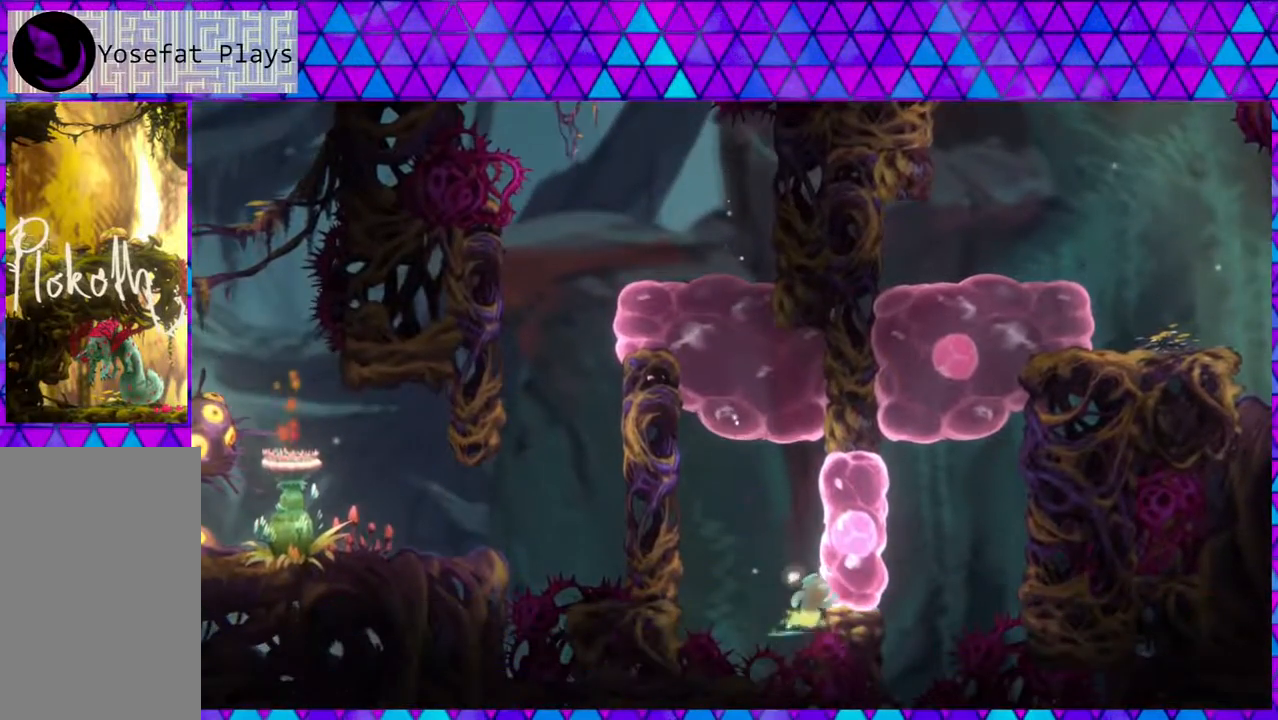
{"buttons": [], "left_stick": "center", "right_stick": "center", "events": [[433, "DPAD_UP", "up"], [483, "DPAD_RIGHT", "up"]]}
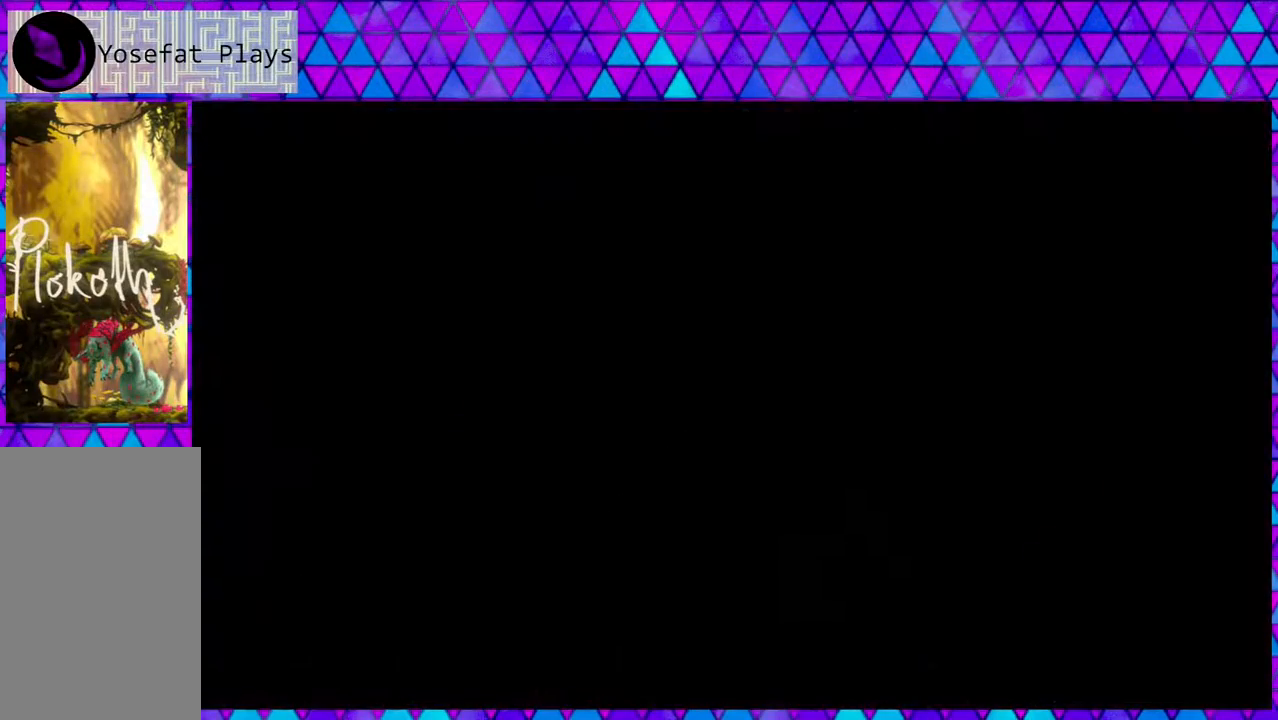
{"buttons": [], "left_stick": "center", "right_stick": "center", "events": []}
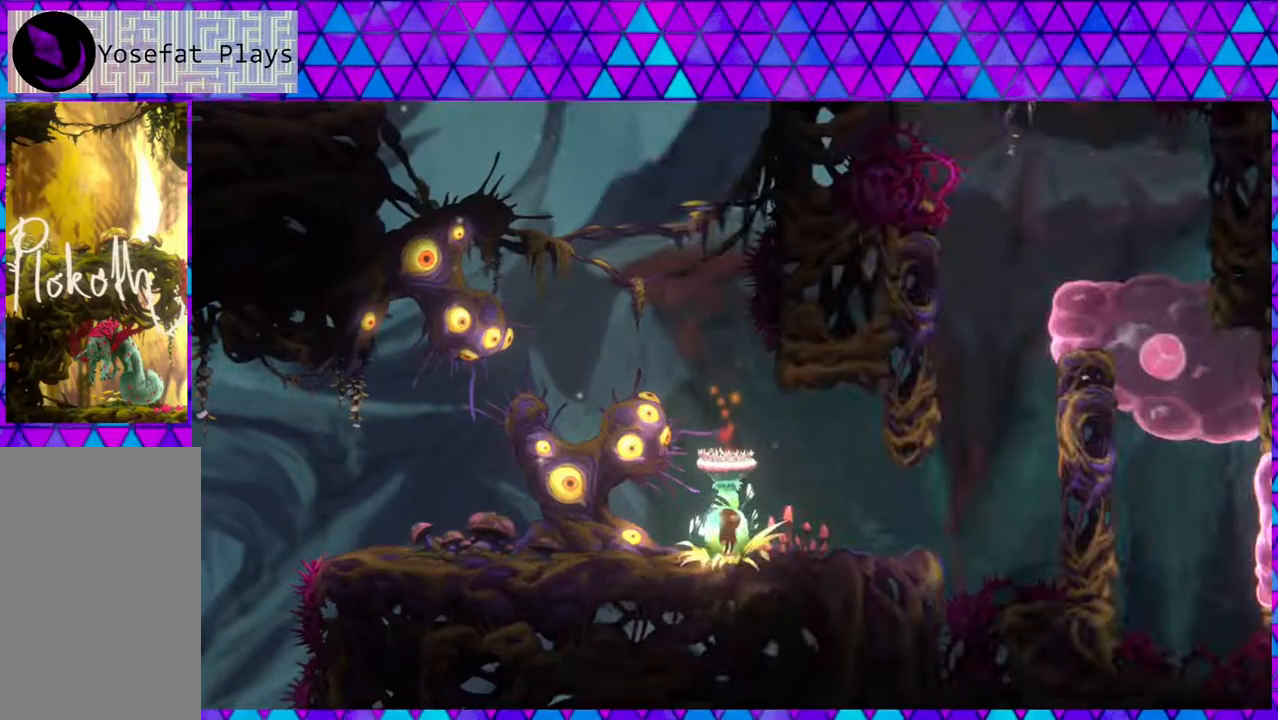
{"buttons": ["DPAD_RIGHT"], "left_stick": "center", "right_stick": "center", "events": [[67, "DPAD_RIGHT", "down"]]}
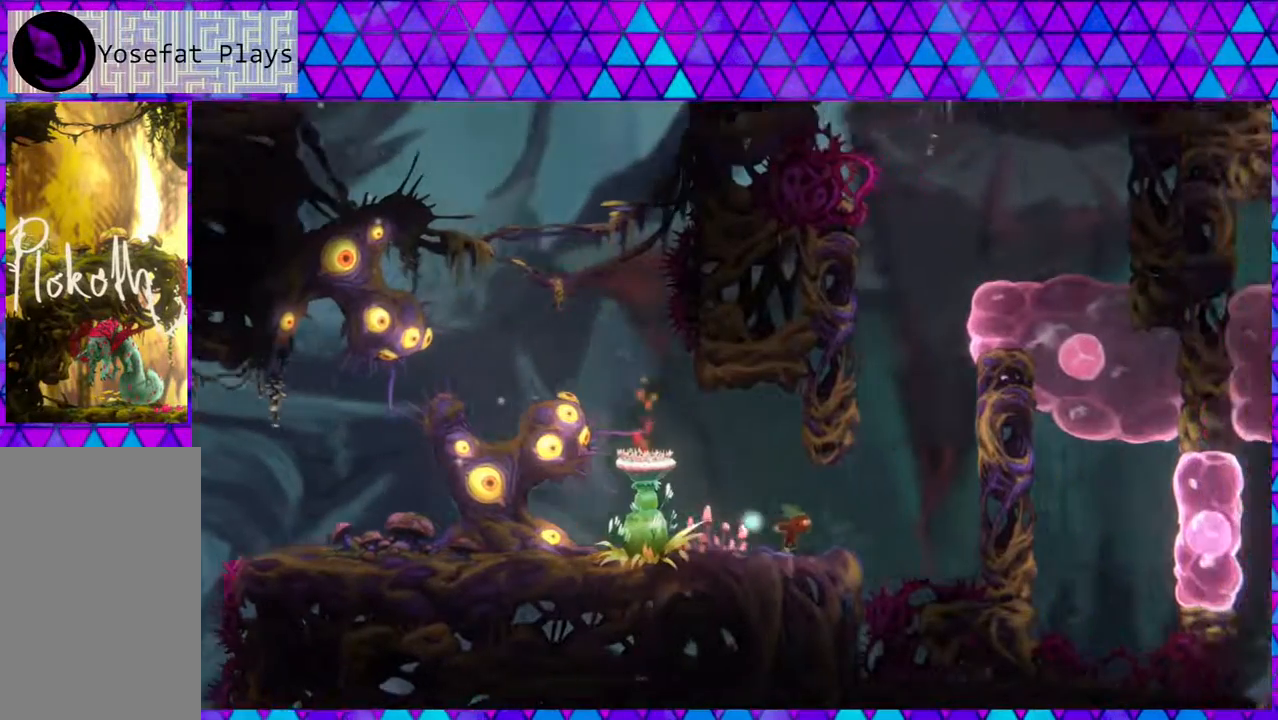
{"buttons": ["B", "DPAD_RIGHT"], "left_stick": "center", "right_stick": "center", "events": [[67, "B", "down"]]}
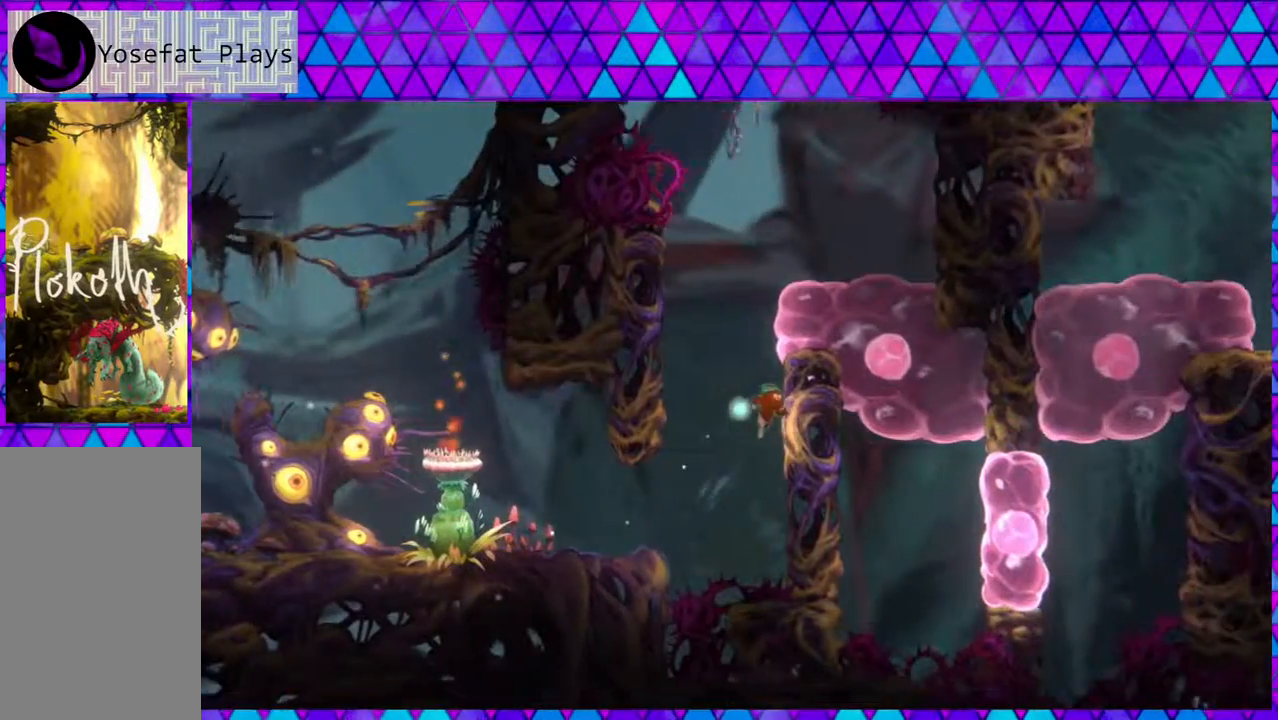
{"buttons": ["B", "DPAD_LEFT"], "left_stick": "center", "right_stick": "center", "events": [[50, "B", "up"], [117, "B", "down"], [117, "DPAD_UP", "down"], [150, "DPAD_LEFT", "down"], [150, "DPAD_RIGHT", "up"], [150, "DPAD_UP", "up"]]}
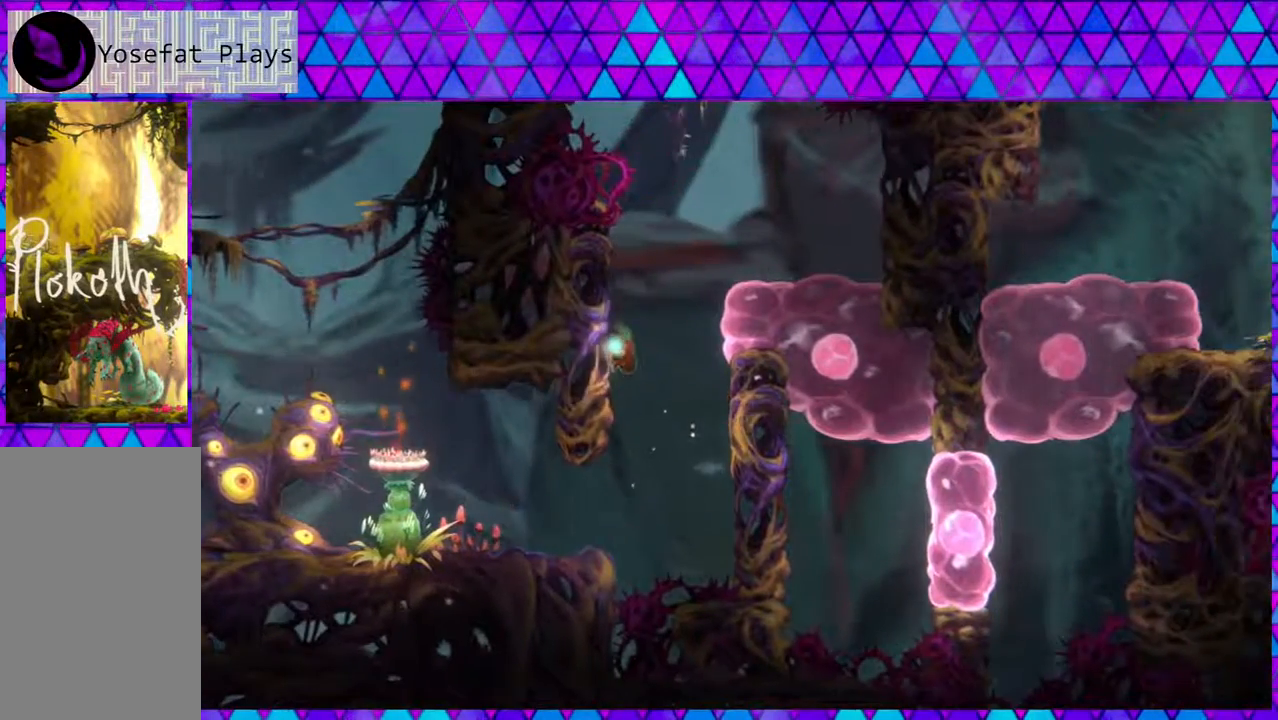
{"buttons": ["B", "DPAD_RIGHT"], "left_stick": "center", "right_stick": "center", "events": [[33, "B", "up"], [67, "DPAD_UP", "down"], [117, "B", "down"], [117, "DPAD_LEFT", "up"], [117, "DPAD_RIGHT", "down"], [117, "DPAD_UP", "up"]]}
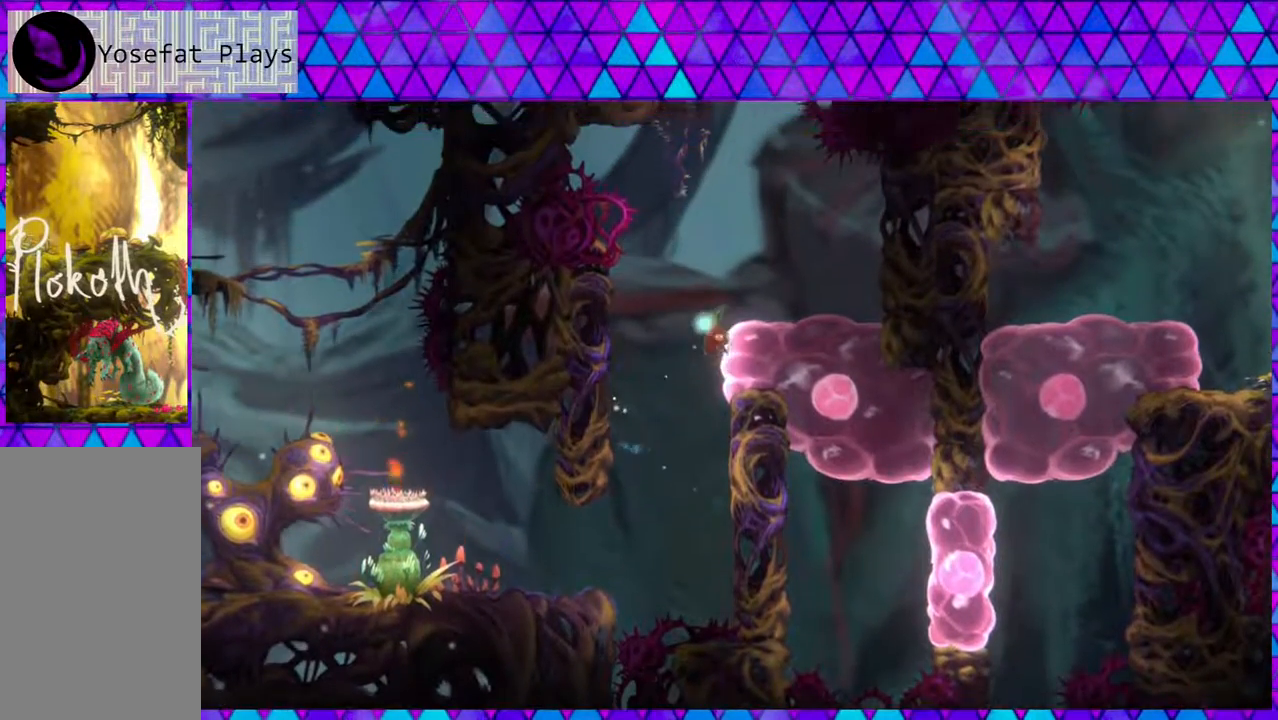
{"buttons": ["DPAD_LEFT"], "left_stick": "center", "right_stick": "center", "events": [[50, "B", "up"], [317, "B", "down"], [450, "DPAD_LEFT", "down"], [450, "DPAD_RIGHT", "up"], [450, "DPAD_UP", "down"], [467, "DPAD_UP", "up"], [500, "B", "up"]]}
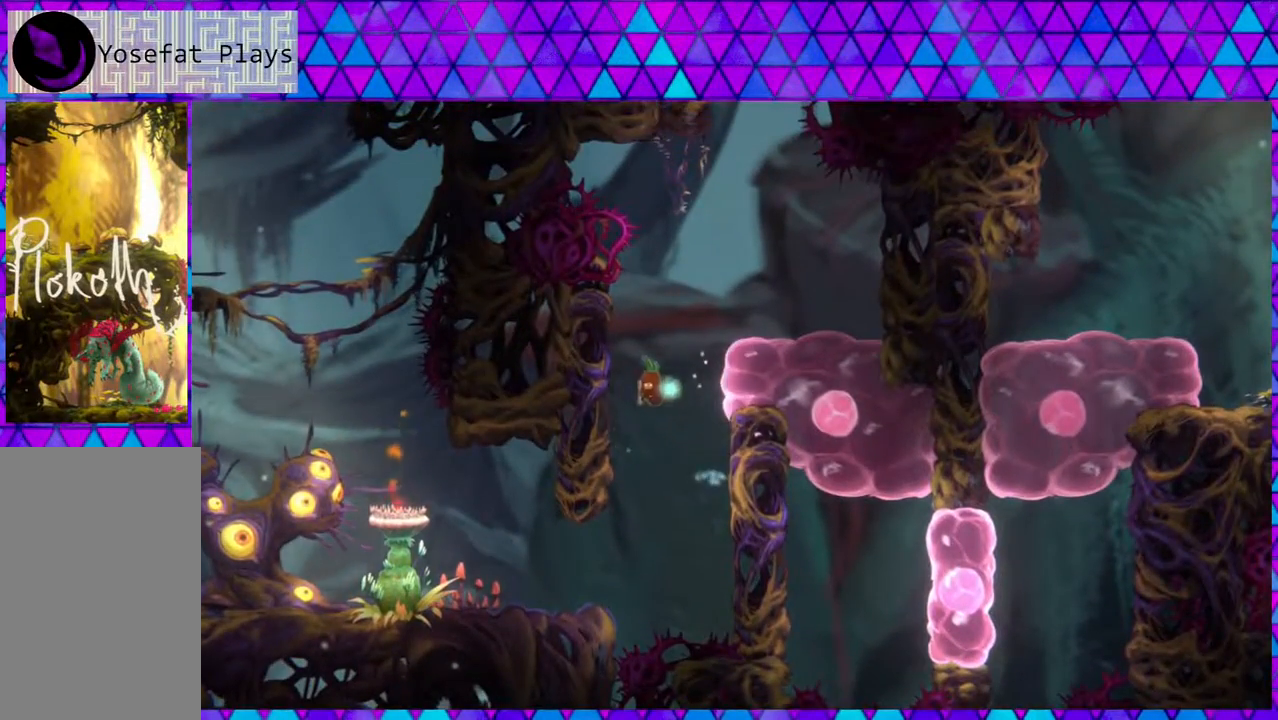
{"buttons": ["B", "DPAD_RIGHT"], "left_stick": "center", "right_stick": "center", "events": [[233, "B", "down"], [250, "DPAD_UP", "down"], [283, "DPAD_LEFT", "up"], [300, "DPAD_RIGHT", "down"], [300, "DPAD_UP", "up"]]}
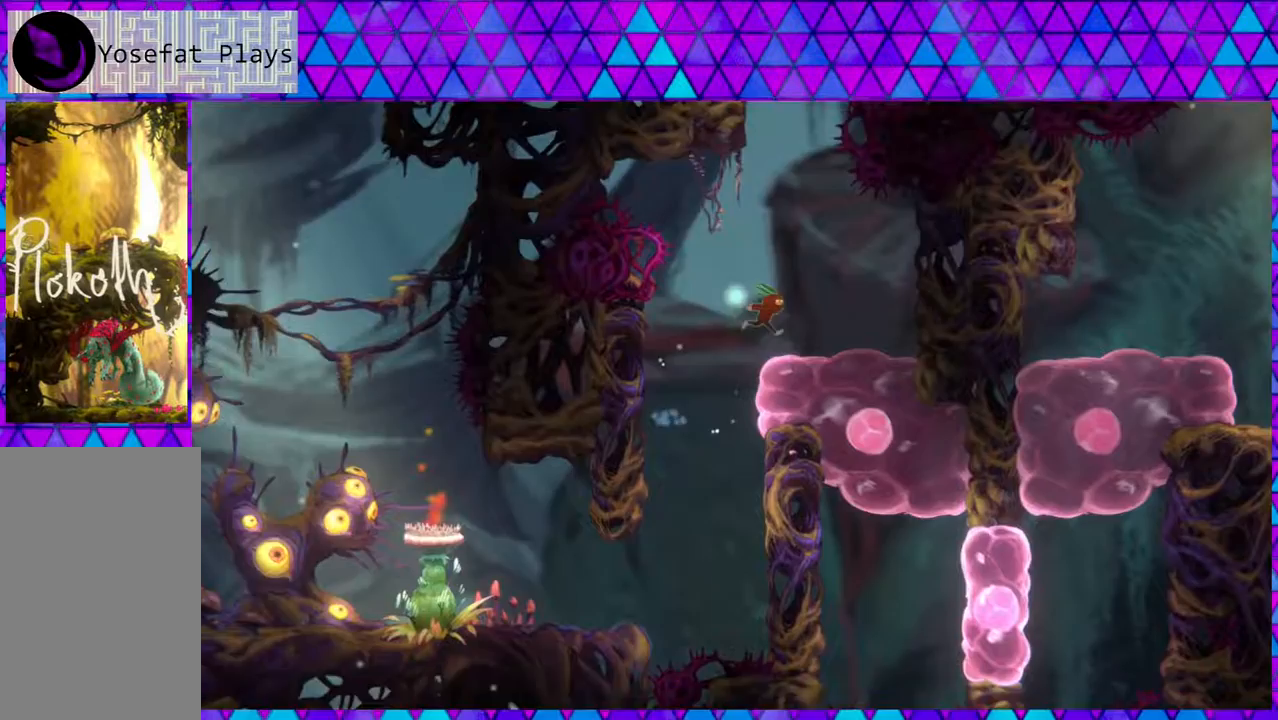
{"buttons": [], "left_stick": "center", "right_stick": "center", "events": [[117, "B", "up"], [200, "DPAD_RIGHT", "up"]]}
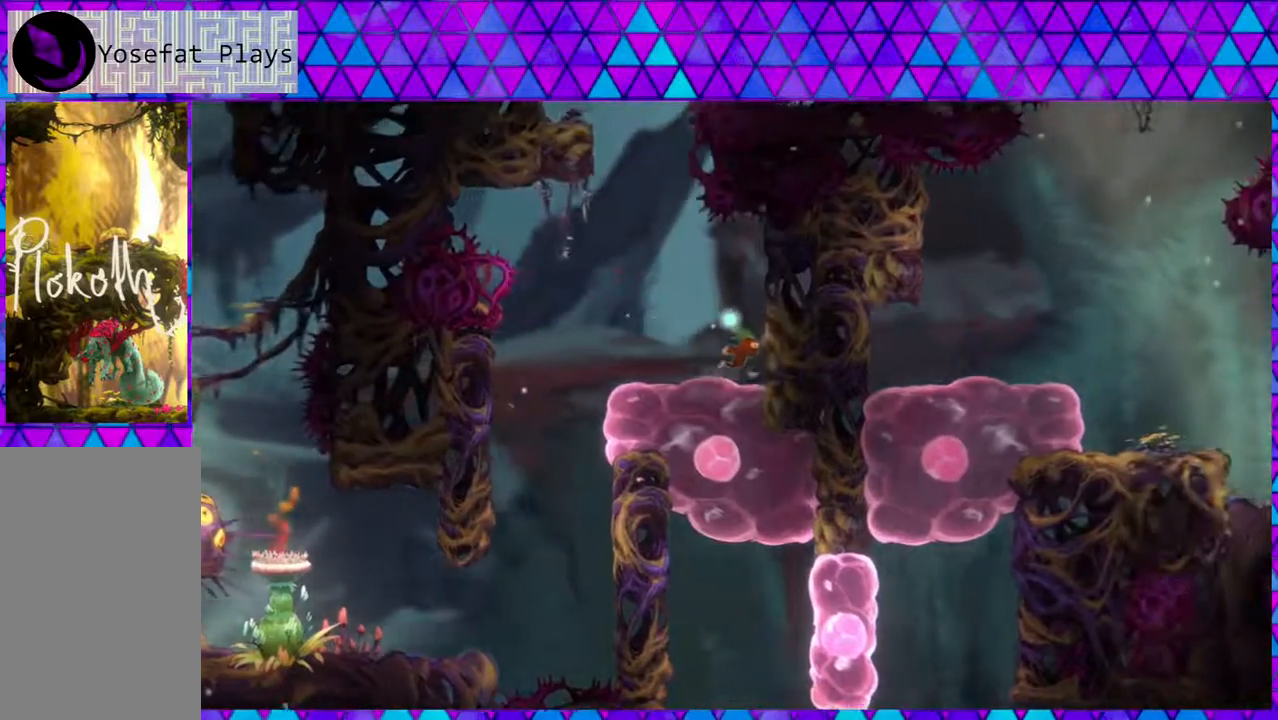
{"buttons": [], "left_stick": "center", "right_stick": "center", "events": [[217, "DPAD_LEFT", "down"], [250, "DPAD_LEFT", "up"]]}
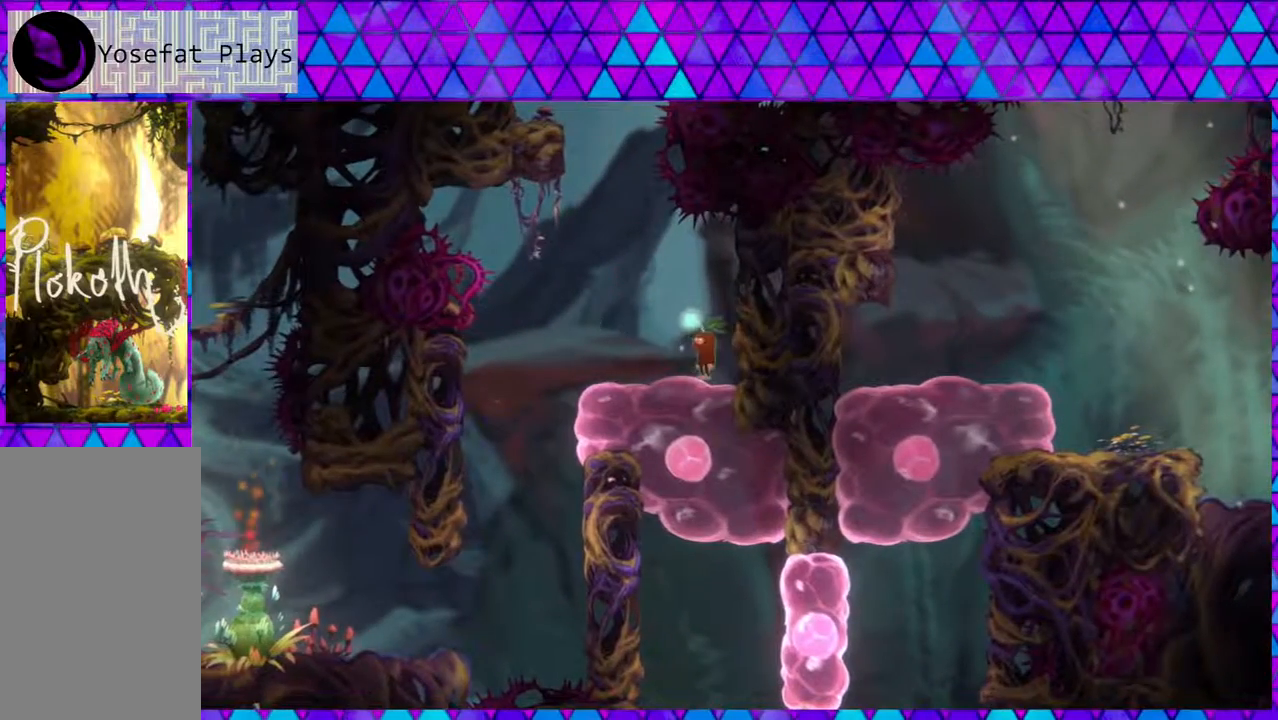
{"buttons": [], "left_stick": "center", "right_stick": "center", "events": [[267, "DPAD_LEFT", "down"], [317, "DPAD_LEFT", "up"]]}
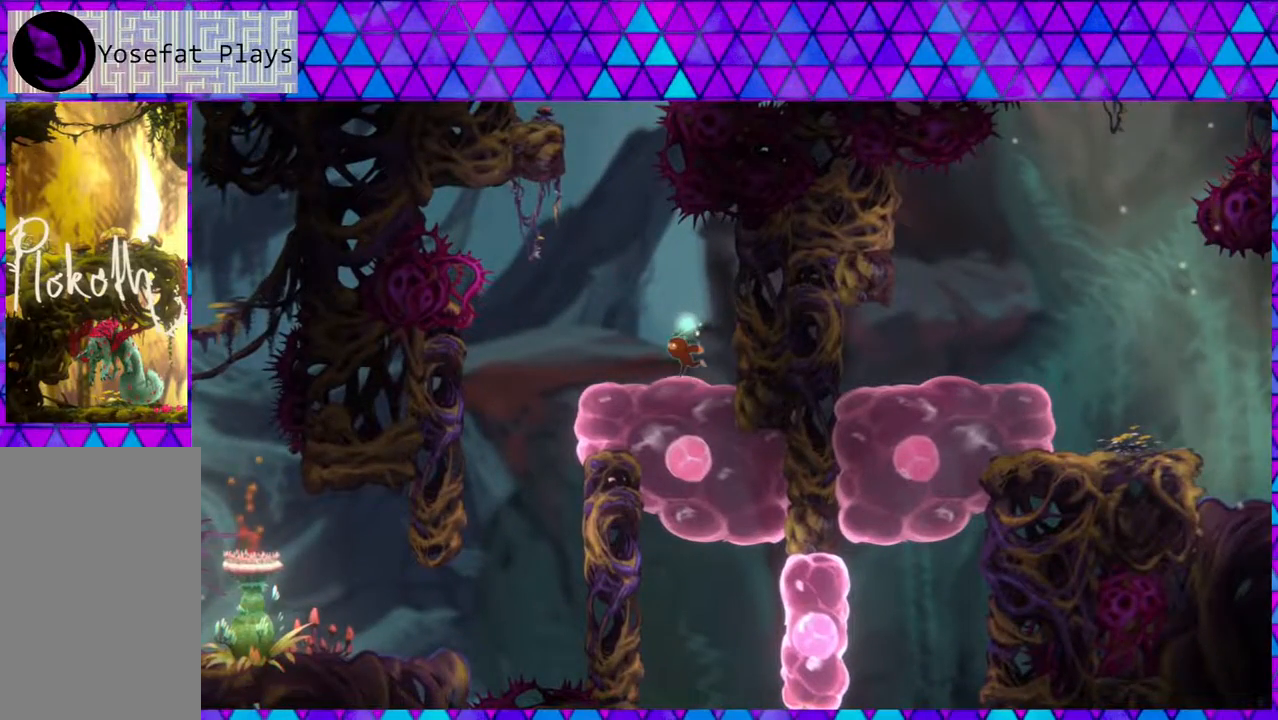
{"buttons": ["DPAD_DOWN"], "left_stick": "center", "right_stick": "center", "events": [[283, "B", "down"], [433, "B", "up"], [467, "DPAD_DOWN", "down"]]}
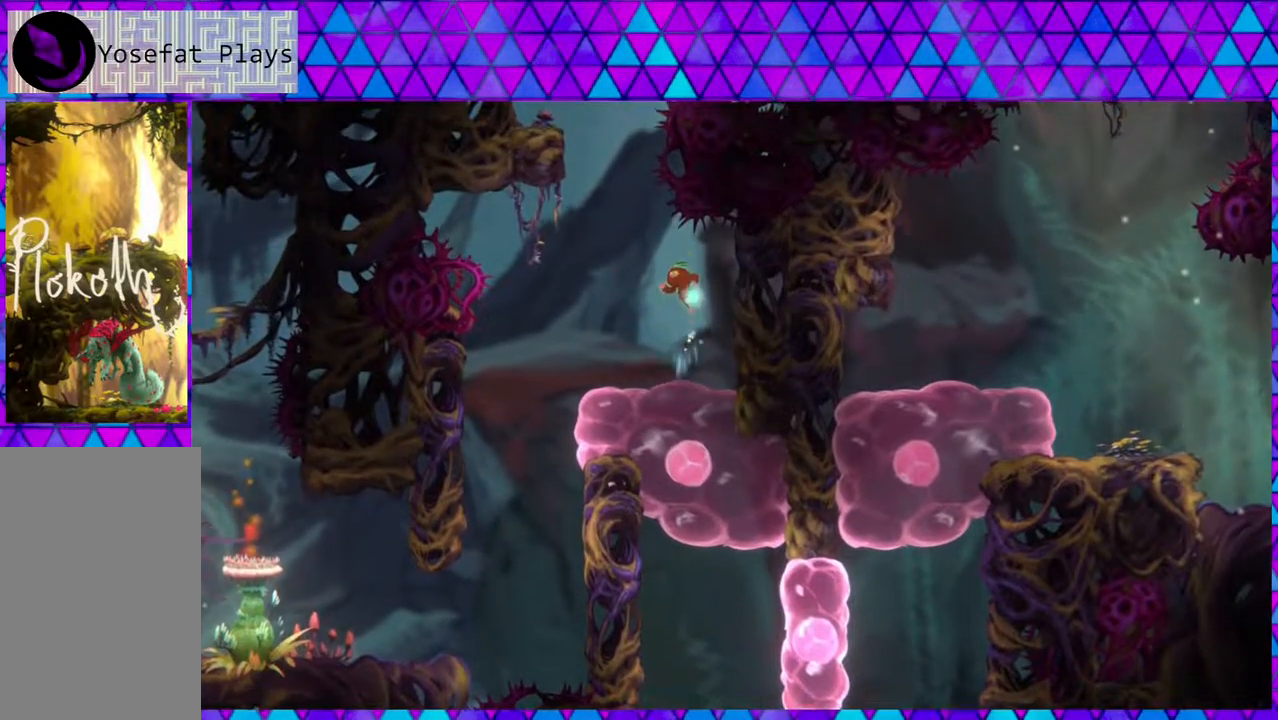
{"buttons": ["DPAD_RIGHT"], "left_stick": "center", "right_stick": "center", "events": [[50, "Y", "down"], [233, "Y", "up"], [350, "DPAD_DOWN", "up"], [483, "DPAD_RIGHT", "down"]]}
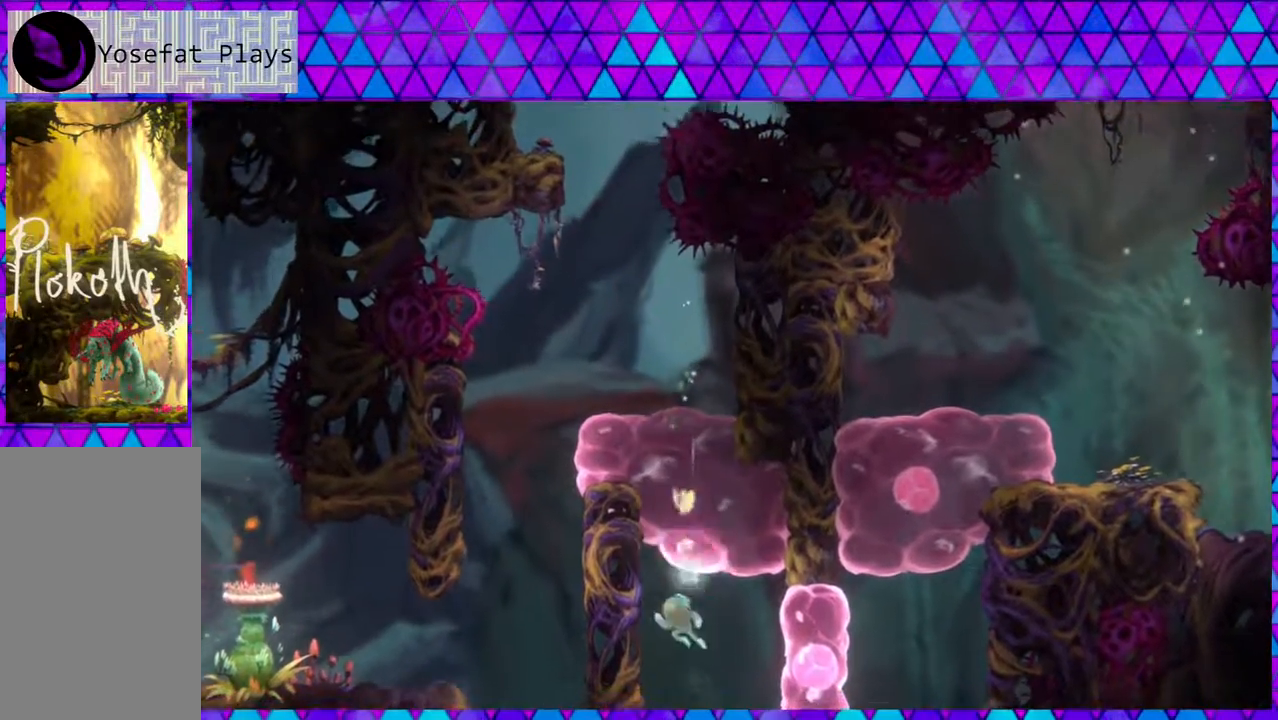
{"buttons": ["DPAD_UP", "DPAD_RIGHT"], "left_stick": "center", "right_stick": "center", "events": [[17, "DPAD_UP", "down"], [33, "Y", "down"], [267, "Y", "up"]]}
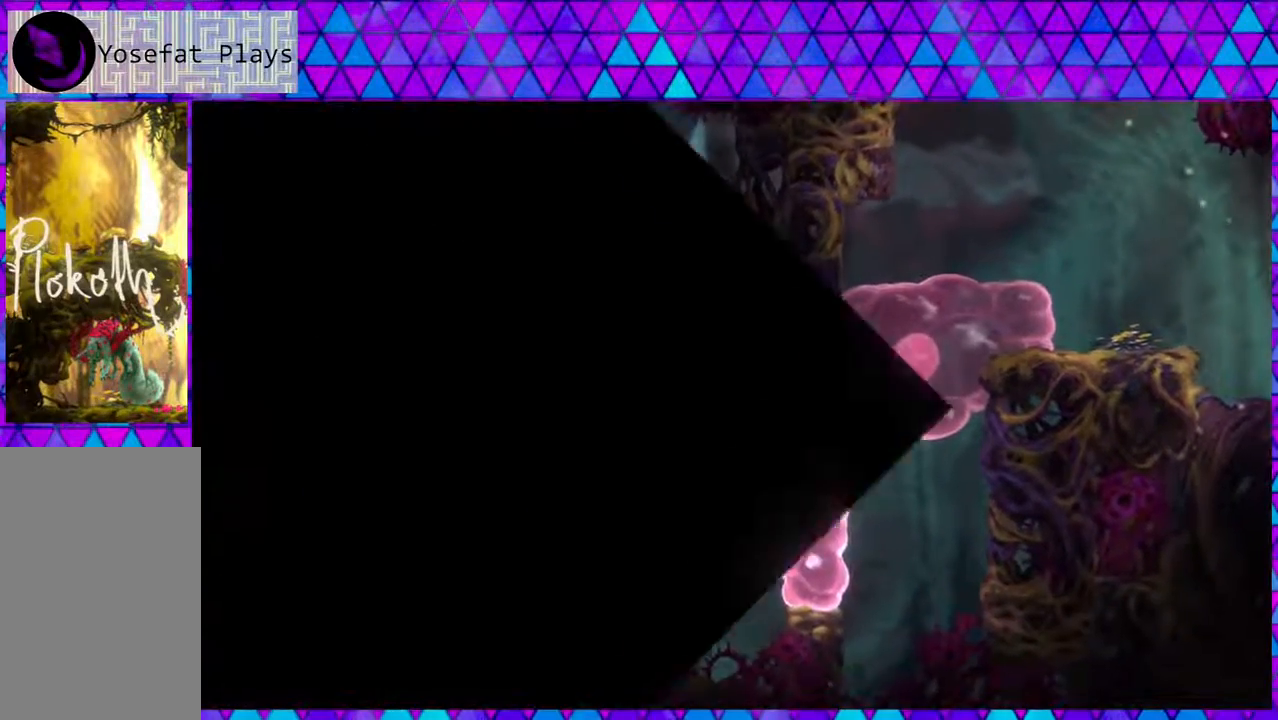
{"buttons": [], "left_stick": "center", "right_stick": "center", "events": [[383, "DPAD_UP", "up"], [450, "DPAD_RIGHT", "up"]]}
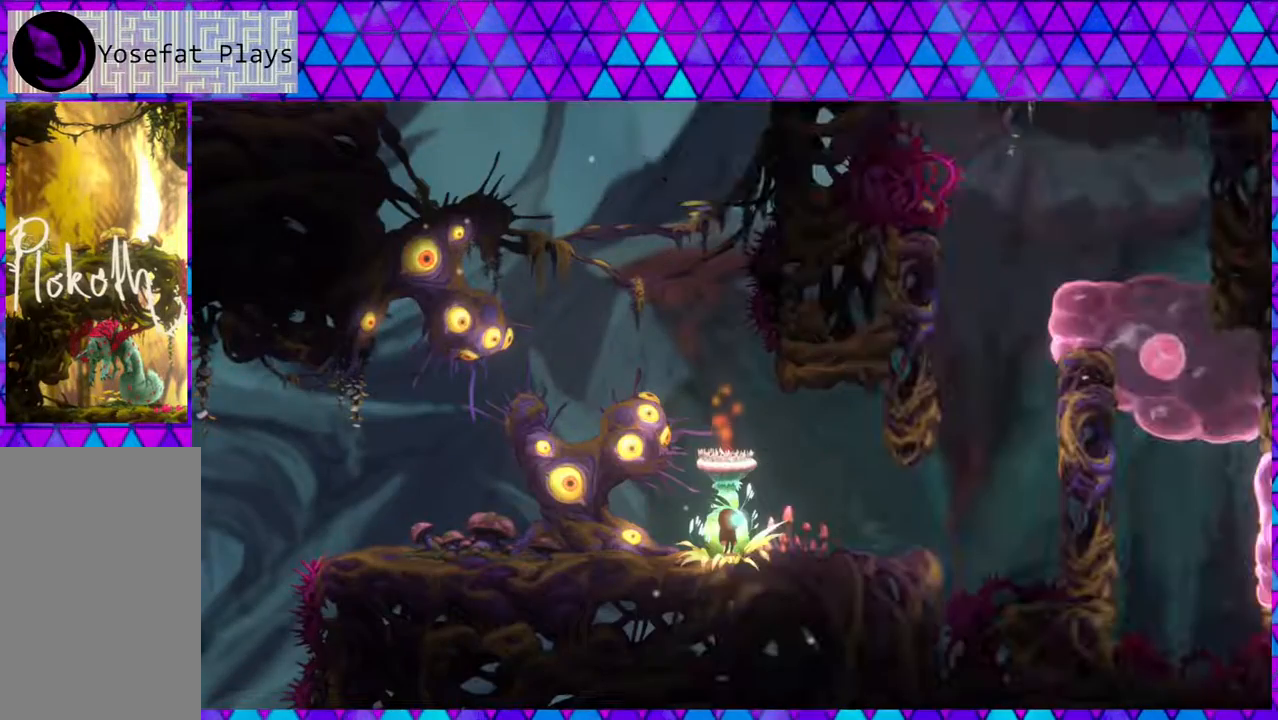
{"buttons": ["DPAD_RIGHT"], "left_stick": "center", "right_stick": "center", "events": [[367, "DPAD_RIGHT", "down"]]}
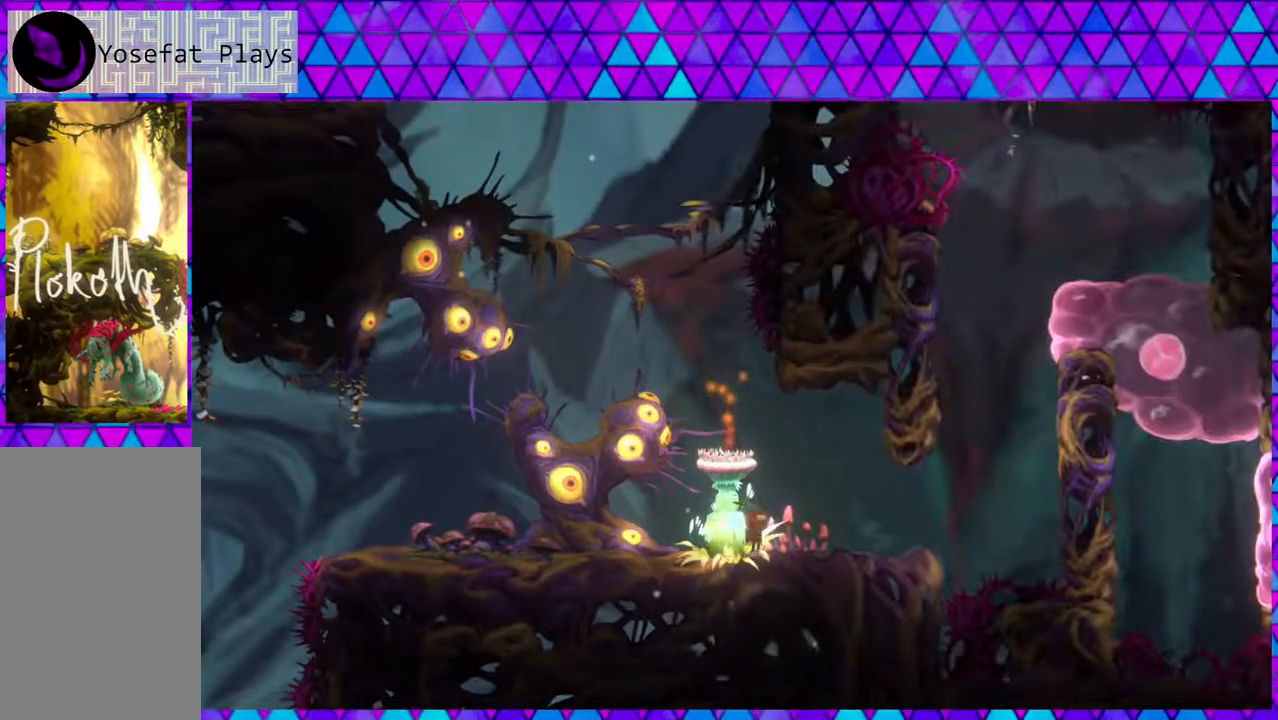
{"buttons": ["B", "DPAD_RIGHT"], "left_stick": "center", "right_stick": "center", "events": [[417, "B", "down"]]}
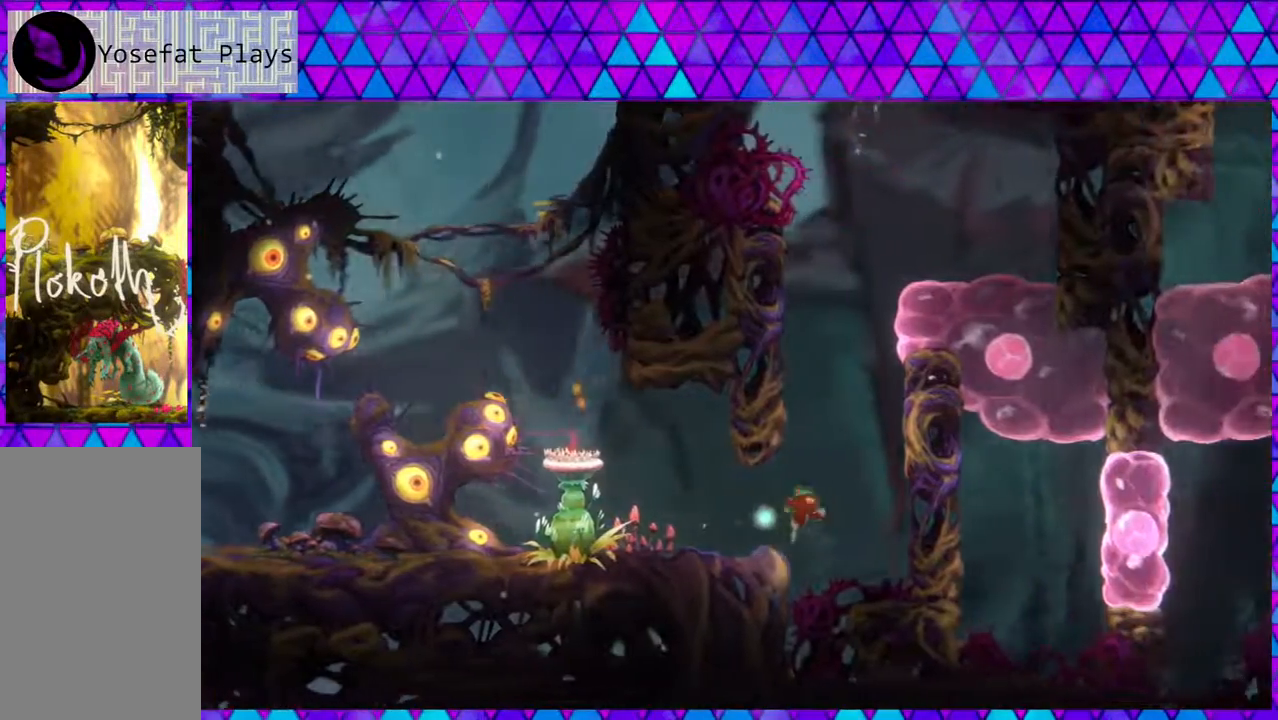
{"buttons": ["B", "DPAD_LEFT"], "left_stick": "center", "right_stick": "center", "events": [[350, "B", "up"], [400, "DPAD_UP", "down"], [433, "B", "down"], [433, "DPAD_LEFT", "down"], [433, "DPAD_RIGHT", "up"], [433, "DPAD_UP", "up"]]}
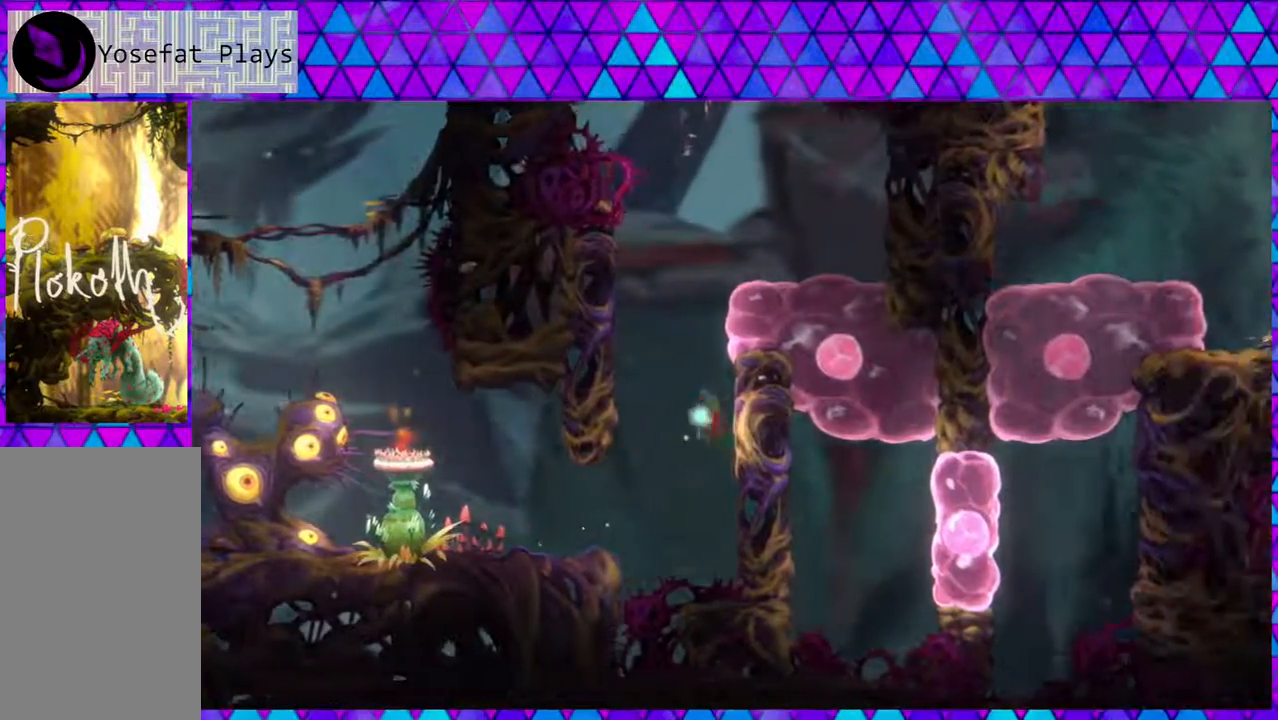
{"buttons": ["B", "DPAD_RIGHT"], "left_stick": "center", "right_stick": "center", "events": [[333, "B", "up"], [383, "DPAD_LEFT", "up"], [383, "DPAD_UP", "down"], [417, "B", "down"], [417, "DPAD_RIGHT", "down"], [417, "DPAD_UP", "up"]]}
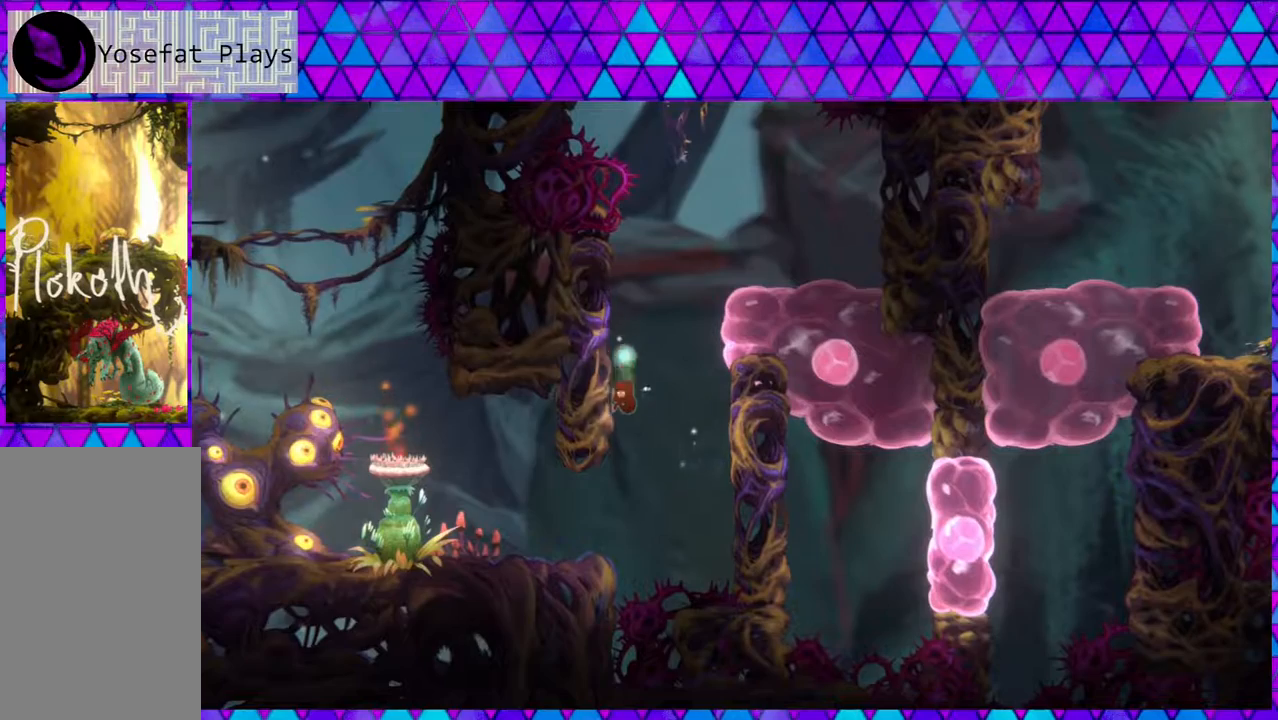
{"buttons": ["DPAD_RIGHT"], "left_stick": "center", "right_stick": "center", "events": [[467, "B", "up"]]}
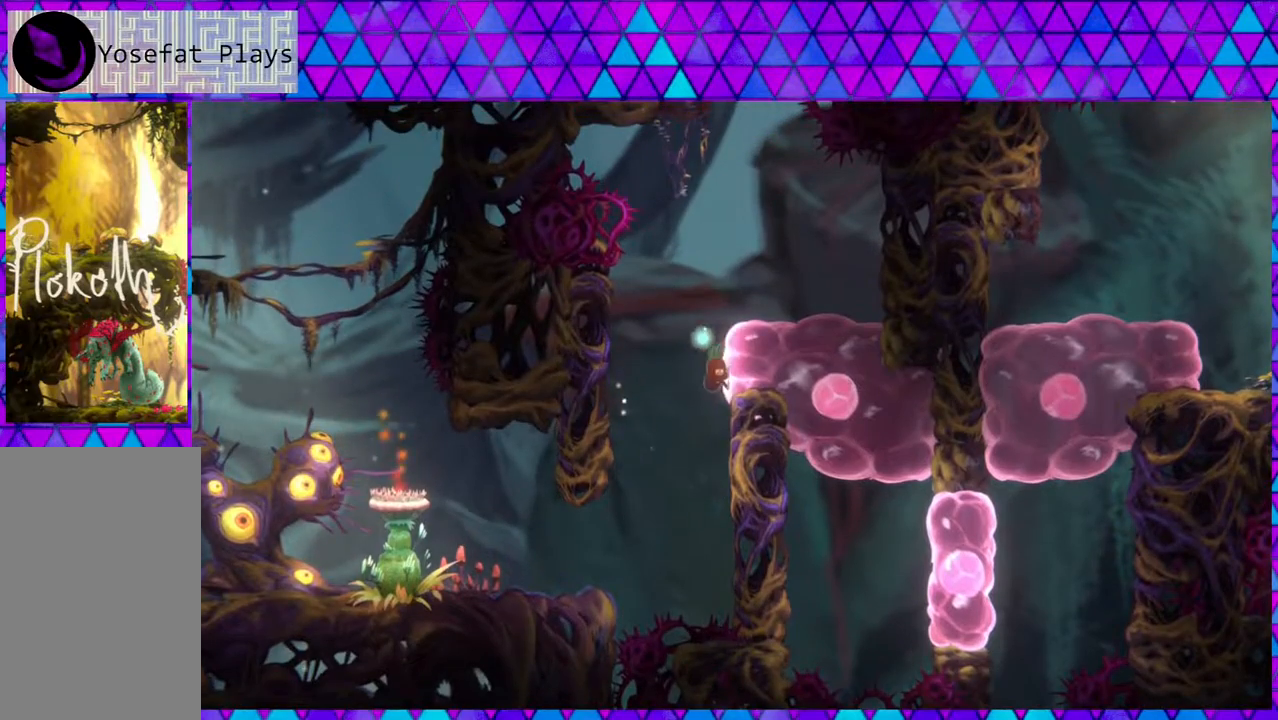
{"buttons": ["DPAD_LEFT"], "left_stick": "center", "right_stick": "center", "events": [[67, "B", "down"], [217, "DPAD_RIGHT", "up"], [217, "DPAD_UP", "down"], [267, "DPAD_LEFT", "down"], [267, "DPAD_UP", "up"], [300, "B", "up"]]}
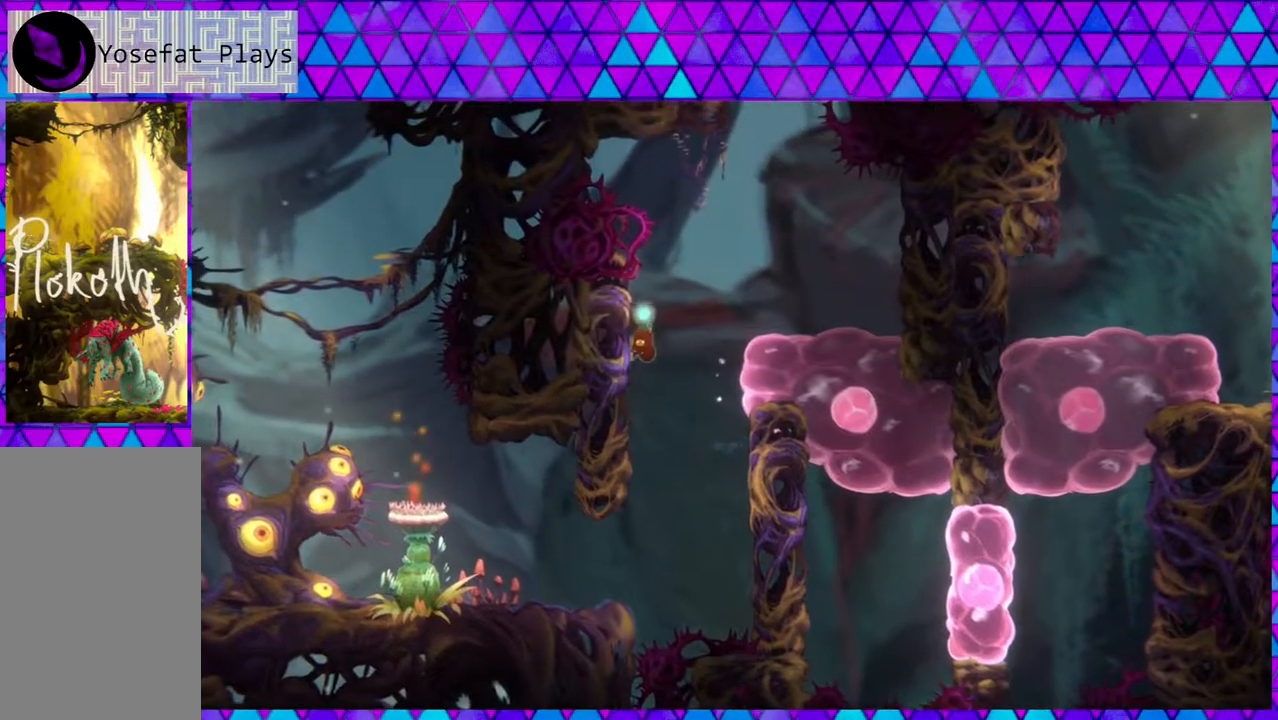
{"buttons": ["DPAD_RIGHT"], "left_stick": "center", "right_stick": "center", "events": [[17, "B", "down"], [67, "DPAD_UP", "down"], [100, "DPAD_LEFT", "up"], [100, "DPAD_RIGHT", "down"], [100, "DPAD_UP", "up"], [283, "B", "up"]]}
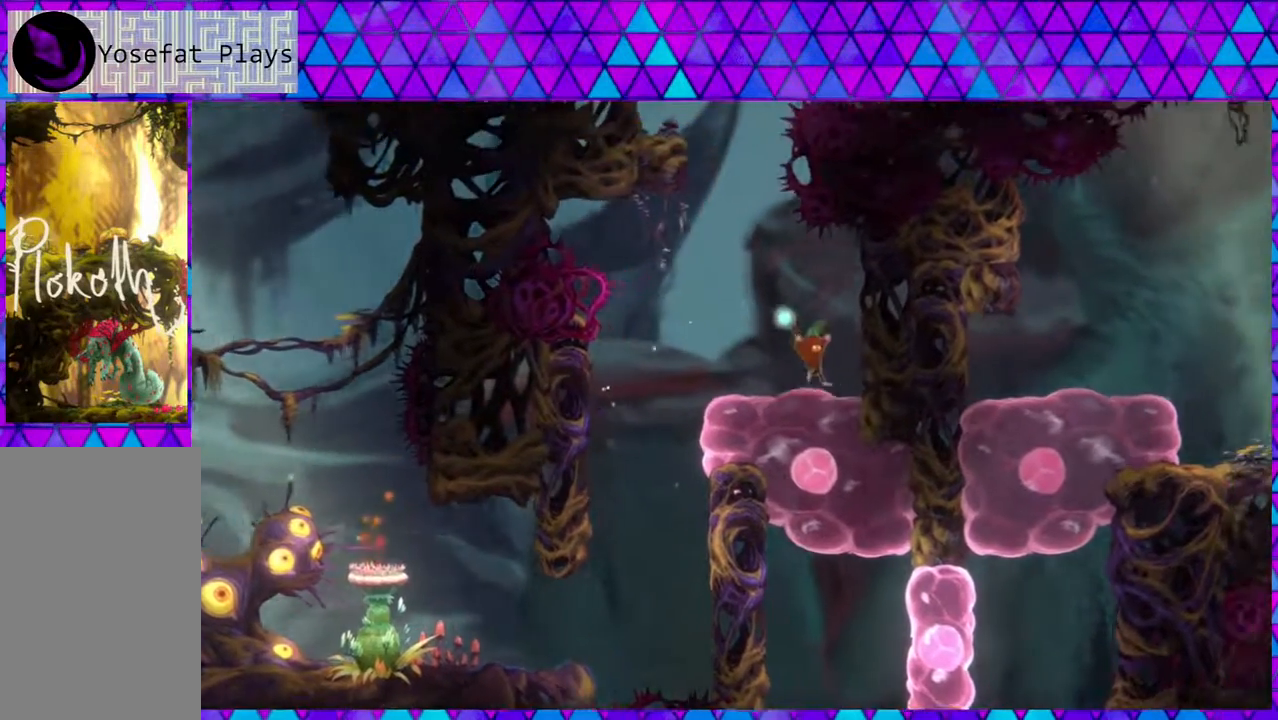
{"buttons": ["B"], "left_stick": "center", "right_stick": "center", "events": [[33, "DPAD_RIGHT", "up"], [417, "DPAD_LEFT", "down"], [450, "B", "down"], [500, "DPAD_LEFT", "up"]]}
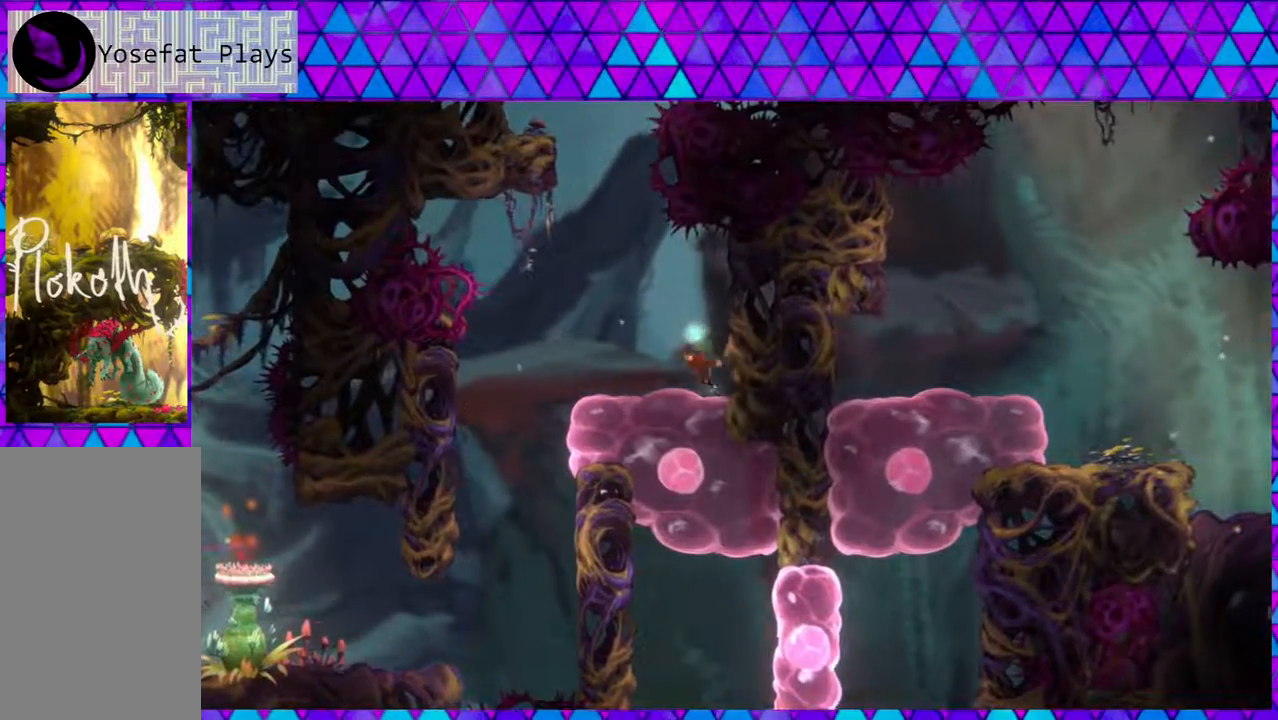
{"buttons": [], "left_stick": "center", "right_stick": "center", "events": [[33, "B", "up"]]}
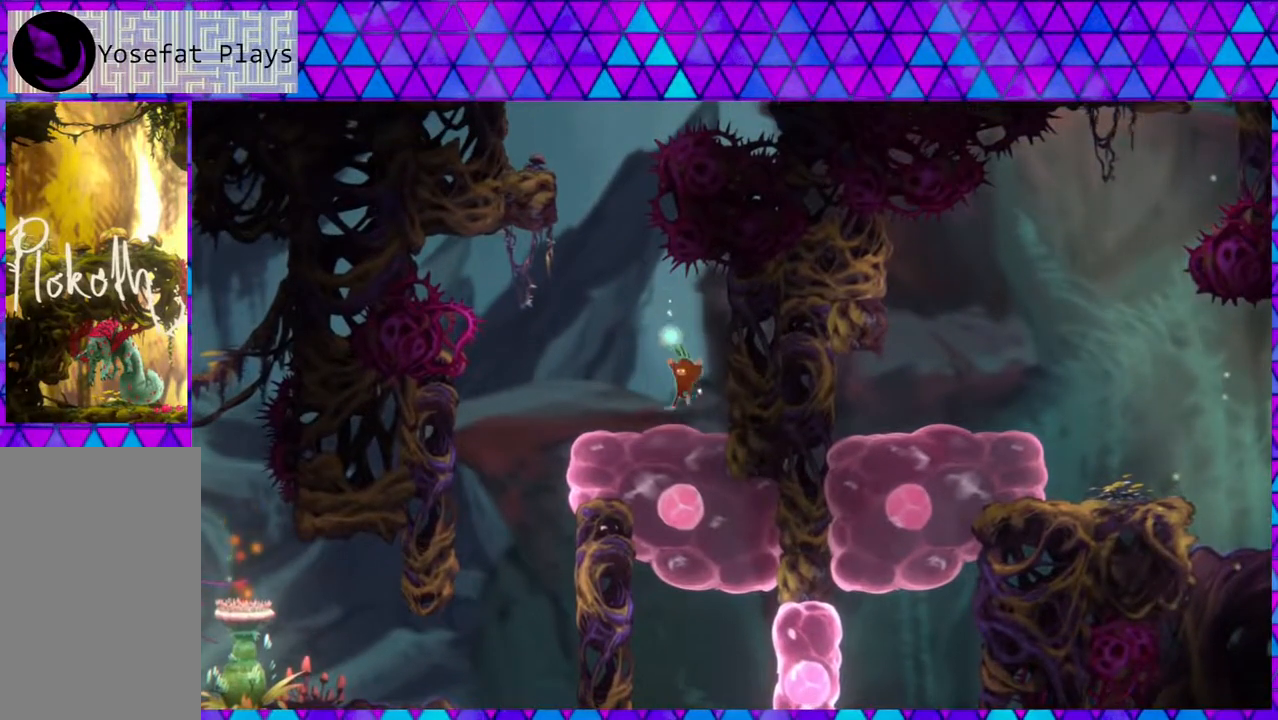
{"buttons": [], "left_stick": "center", "right_stick": "center", "events": []}
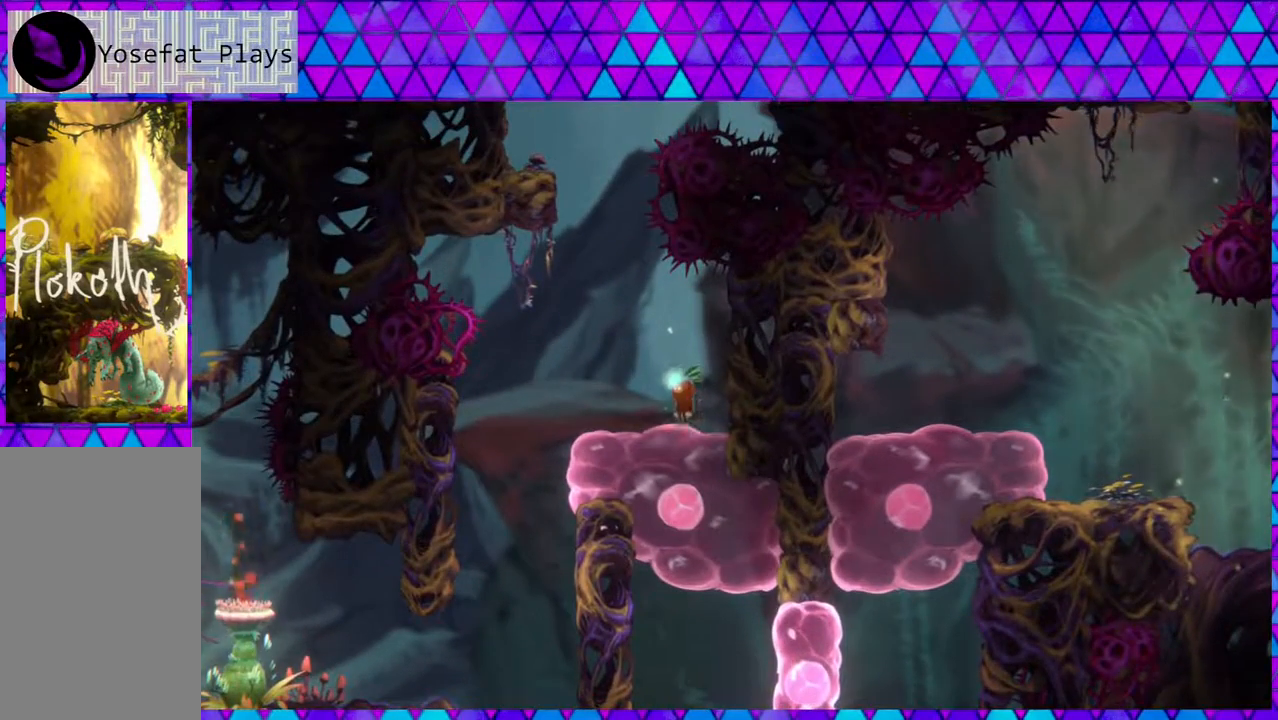
{"buttons": ["DPAD_DOWN"], "left_stick": "center", "right_stick": "center", "events": [[333, "B", "down"], [417, "DPAD_DOWN", "down"], [483, "B", "up"]]}
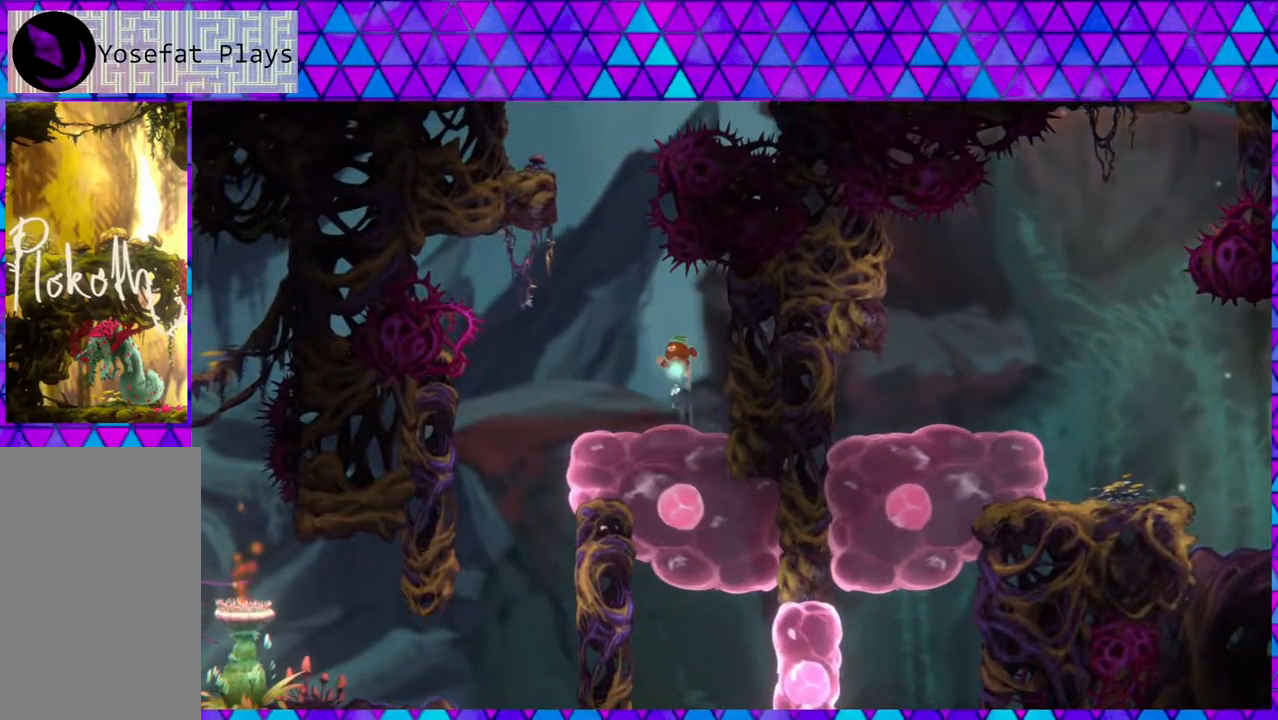
{"buttons": ["DPAD_RIGHT"], "left_stick": "center", "right_stick": "center", "events": [[83, "Y", "down"], [250, "Y", "up"], [333, "DPAD_DOWN", "up"], [433, "DPAD_RIGHT", "down"]]}
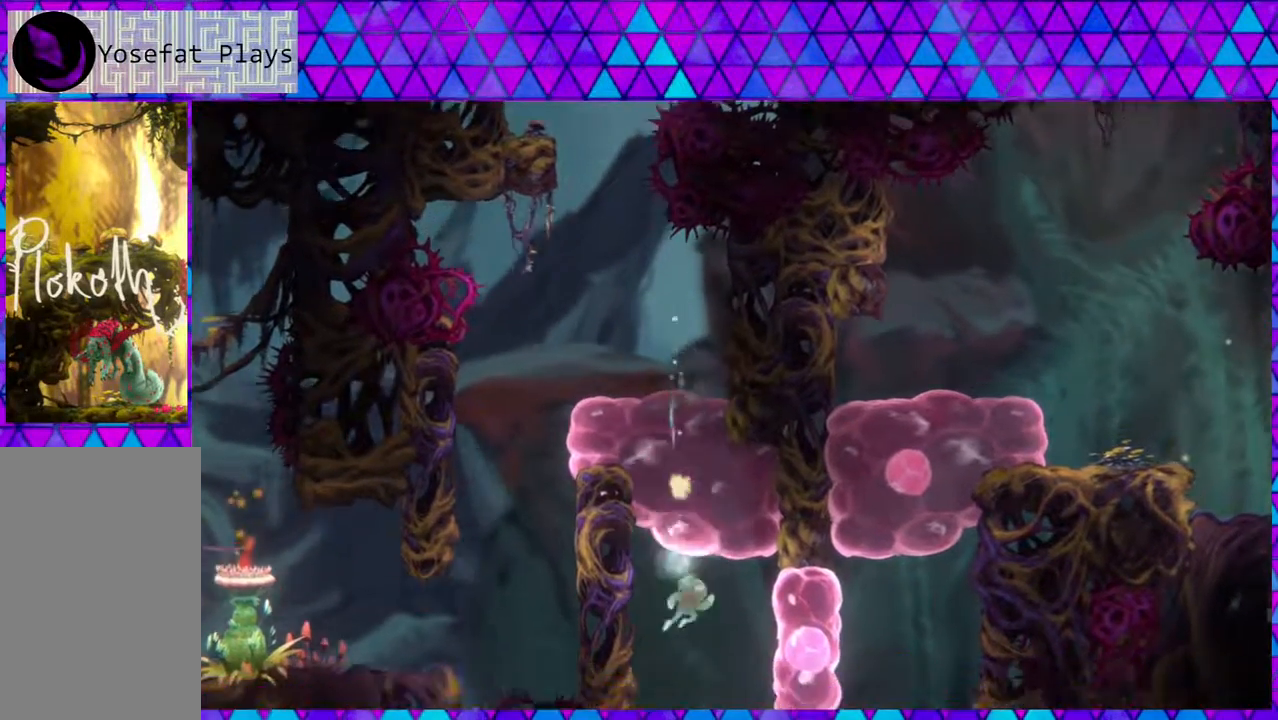
{"buttons": ["DPAD_RIGHT"], "left_stick": "center", "right_stick": "down", "events": [[17, "Y", "down"], [217, "Y", "up"], [433, "DPAD_UP", "down"], [500, "DPAD_UP", "up"], [500, "right_stick", "down"]]}